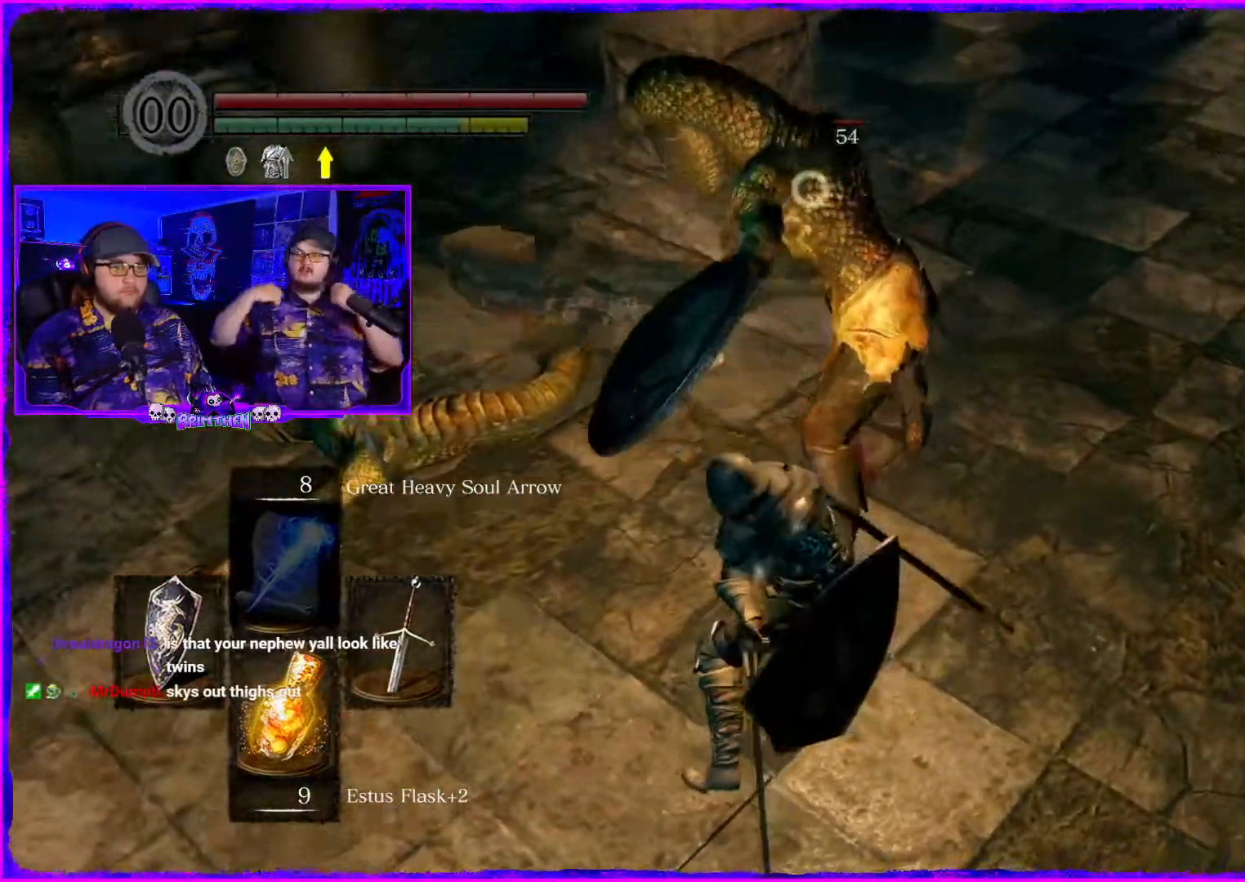
Gameplay with a controller (PlayStation layout); each line is a JSON object with the inputs held at the frame after it. "events" lists button and stick changes between this image and that frame as [ms after this image, input, new state], when the widget could be followed in between. Not read: L1.
{"buttons": ["R1"], "left_stick": "up-right", "right_stick": "left", "events": [[83, "R1", "up"], [183, "R1", "down"], [367, "R1", "up"], [484, "R1", "down"]]}
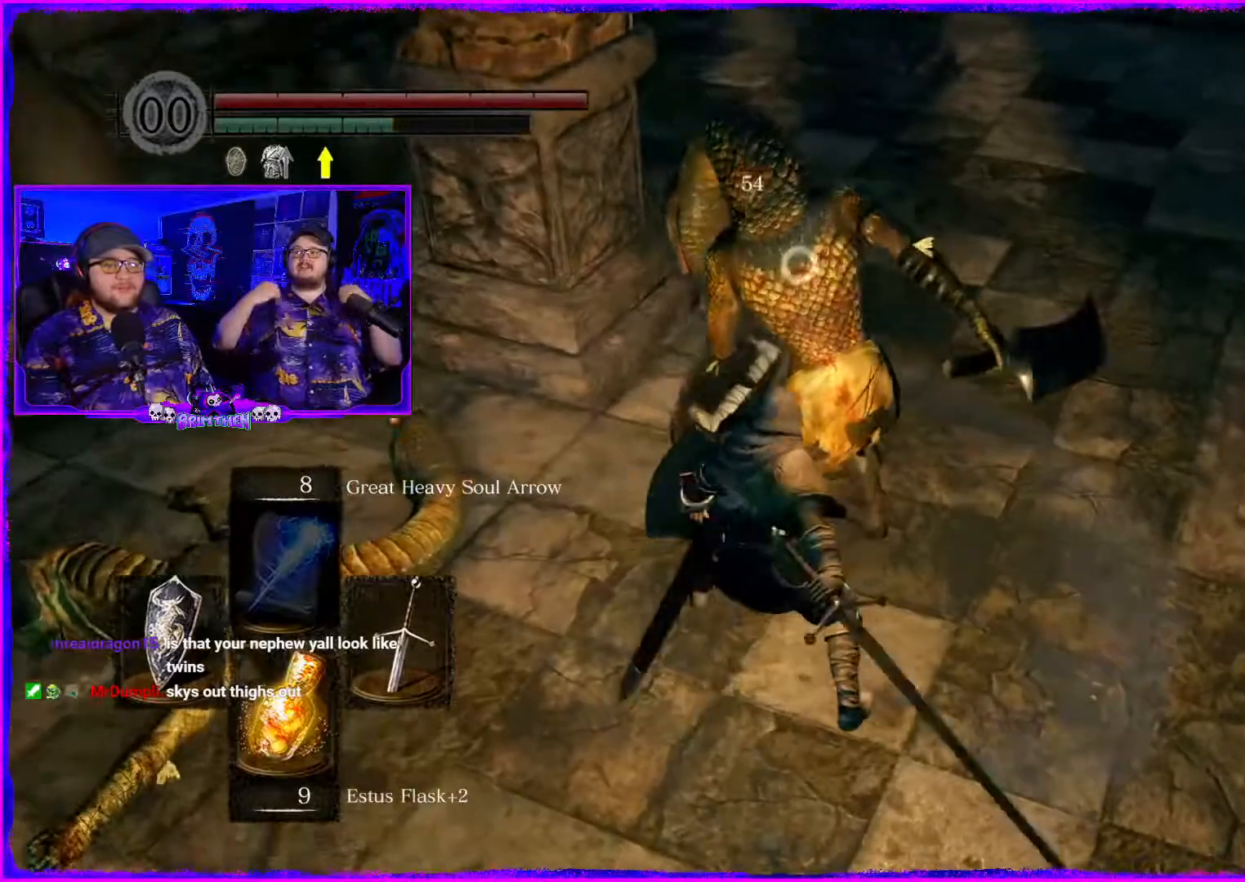
{"buttons": ["R1"], "left_stick": "up-right", "right_stick": "left", "events": [[150, "R1", "up"], [367, "R1", "down"]]}
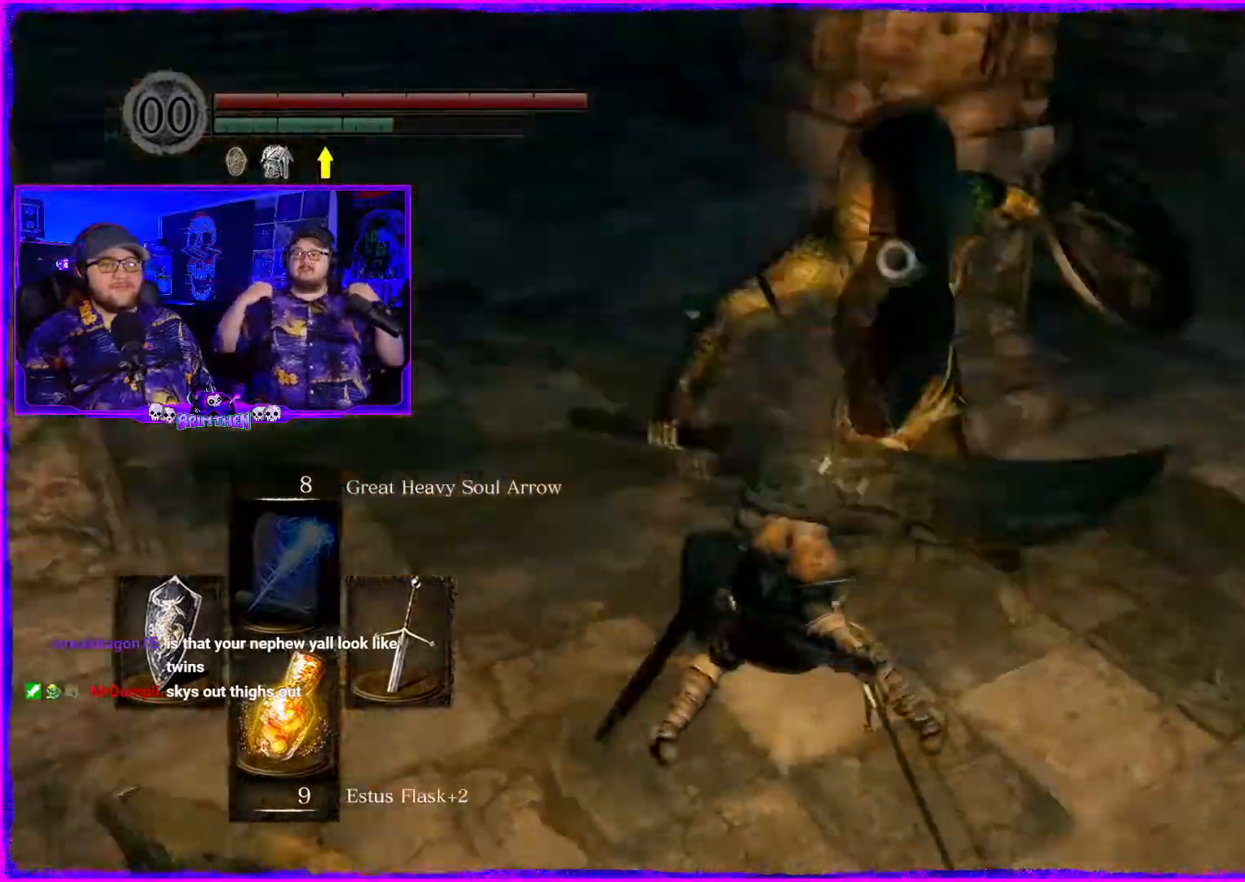
{"buttons": [], "left_stick": "up-right", "right_stick": "left", "events": [[50, "R1", "up"], [250, "R1", "down"], [300, "R2", "down"], [384, "R1", "up"], [384, "R2", "up"]]}
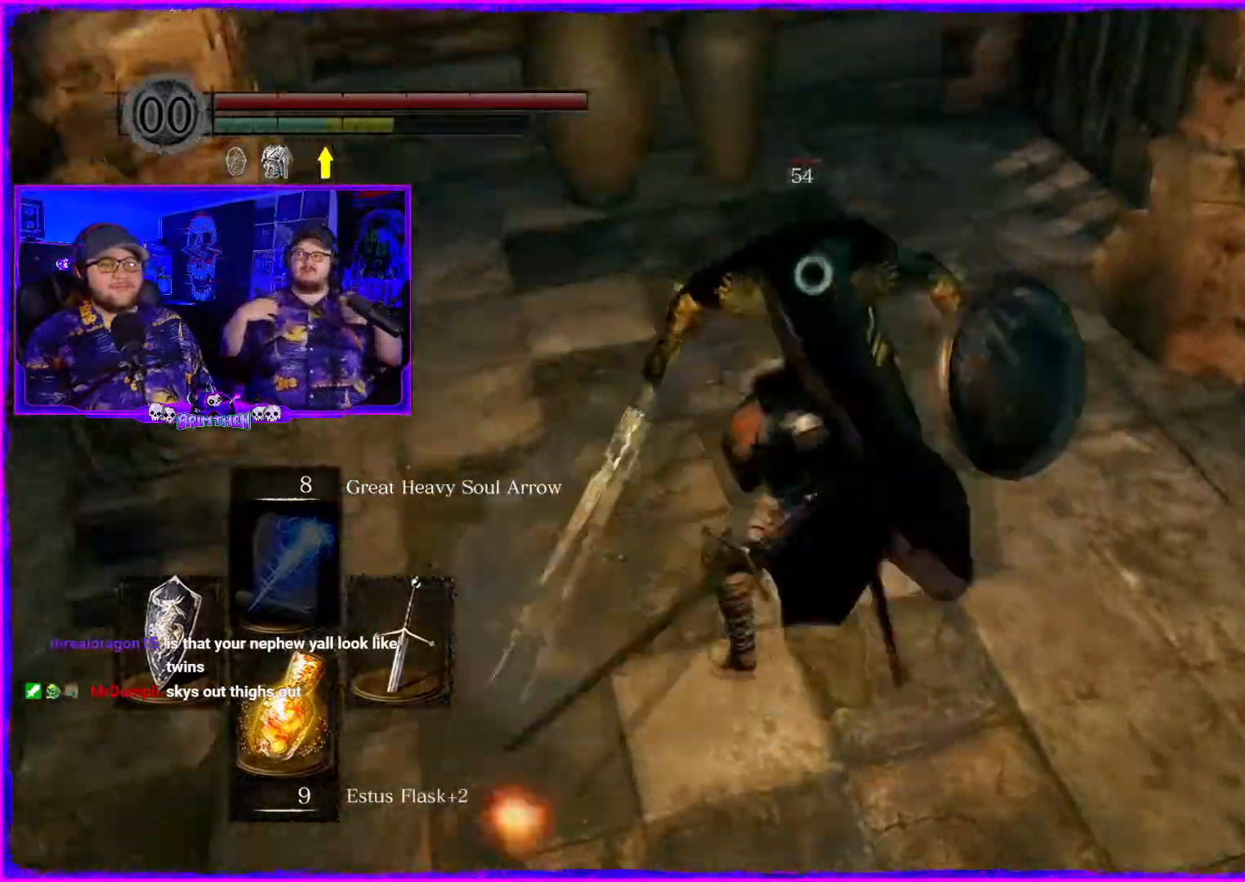
{"buttons": [], "left_stick": "up", "right_stick": "left", "events": [[17, "R1", "down"], [67, "left_stick", "up"], [150, "R1", "up"], [351, "R1", "down"], [501, "R1", "up"]]}
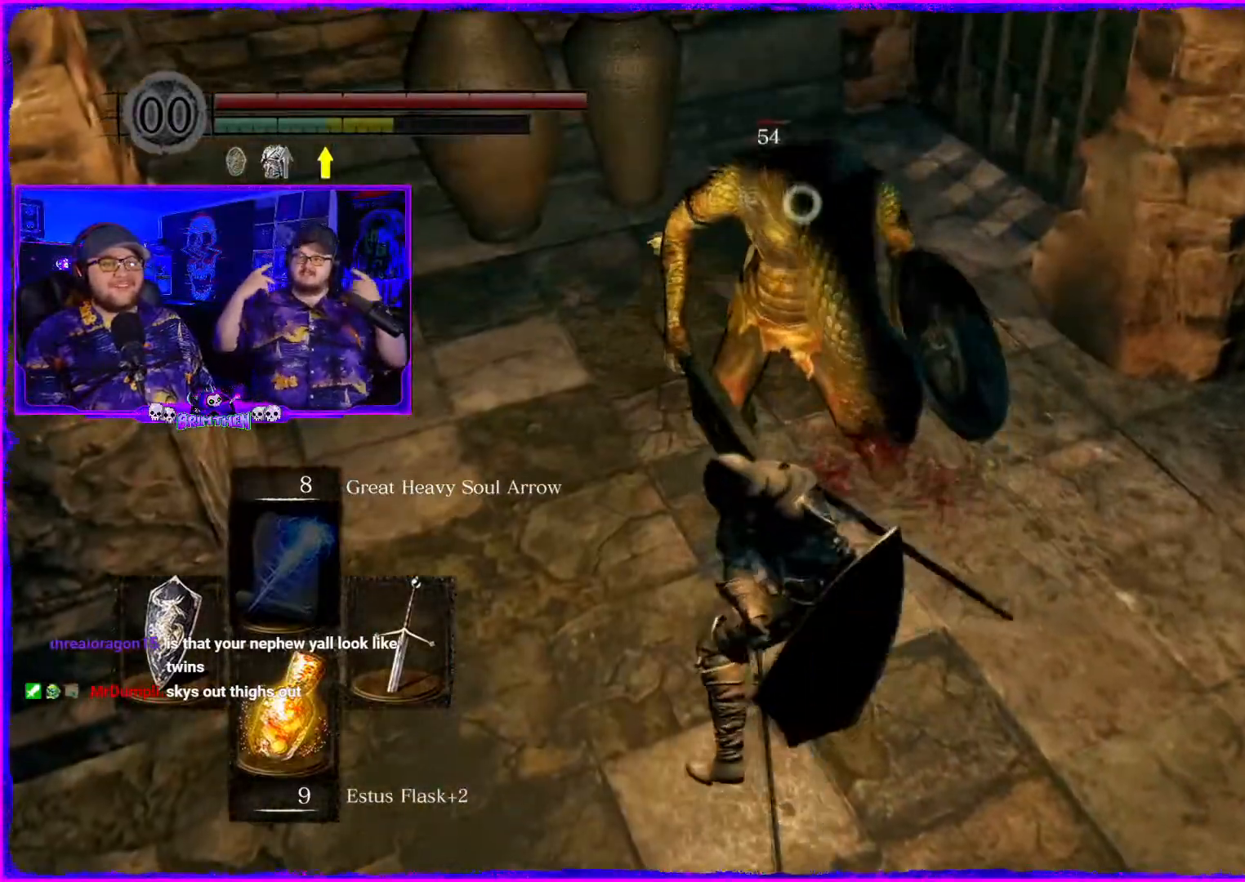
{"buttons": [], "left_stick": "up", "right_stick": "left", "events": [[133, "R1", "down"], [250, "R1", "up"], [350, "R1", "down"], [467, "R1", "up"]]}
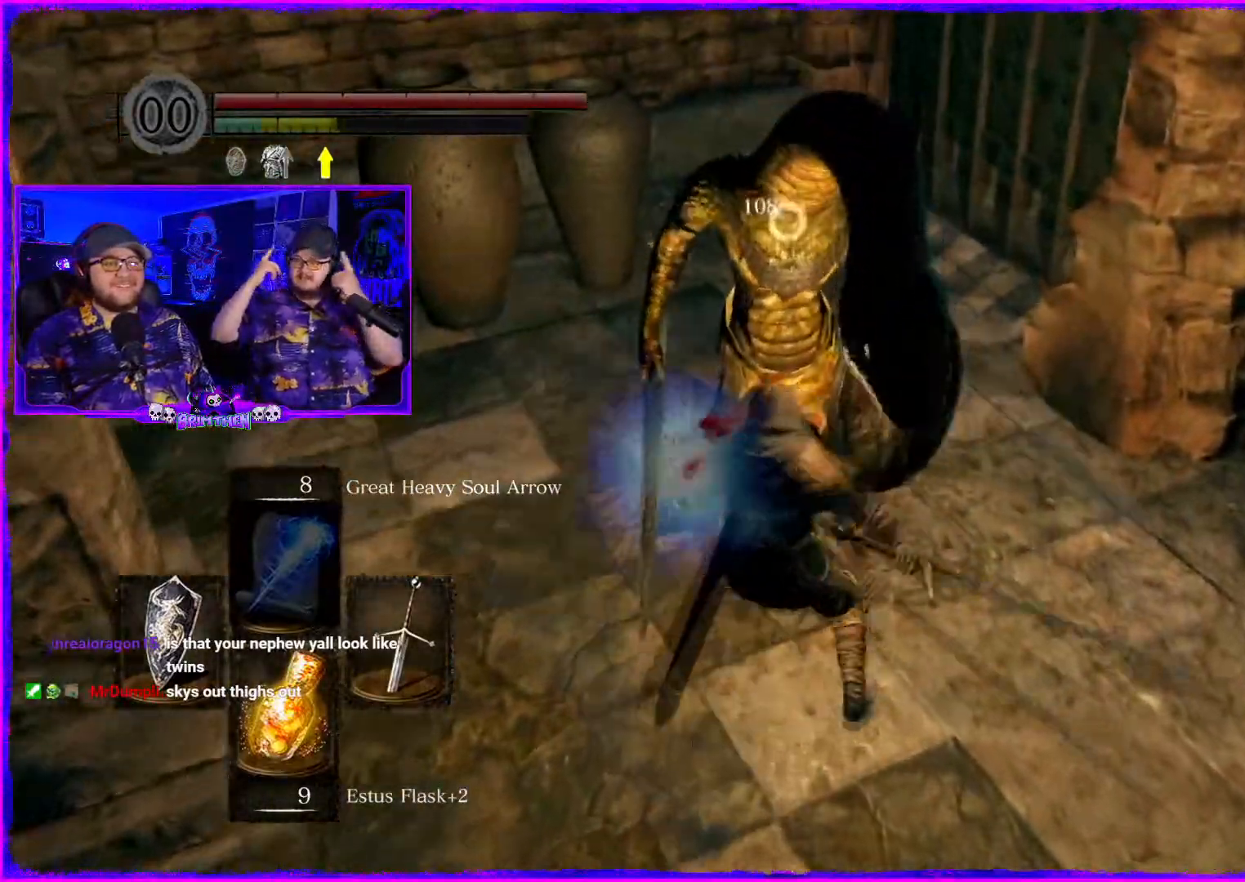
{"buttons": [], "left_stick": "up", "right_stick": "left", "events": [[351, "R1", "down"], [501, "R1", "up"]]}
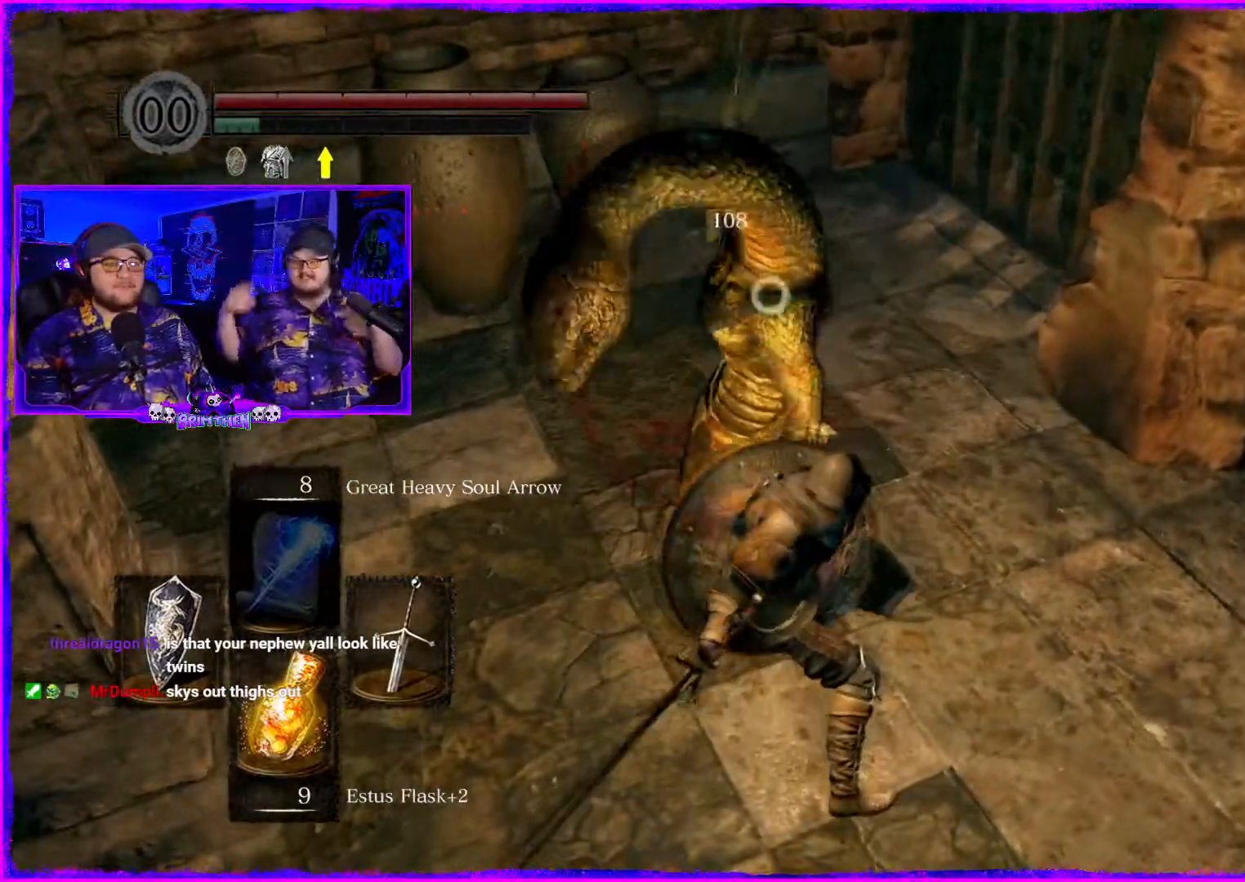
{"buttons": [], "left_stick": "up", "right_stick": "left", "events": [[117, "R1", "down"], [250, "R1", "up"], [350, "R1", "down"], [467, "R1", "up"]]}
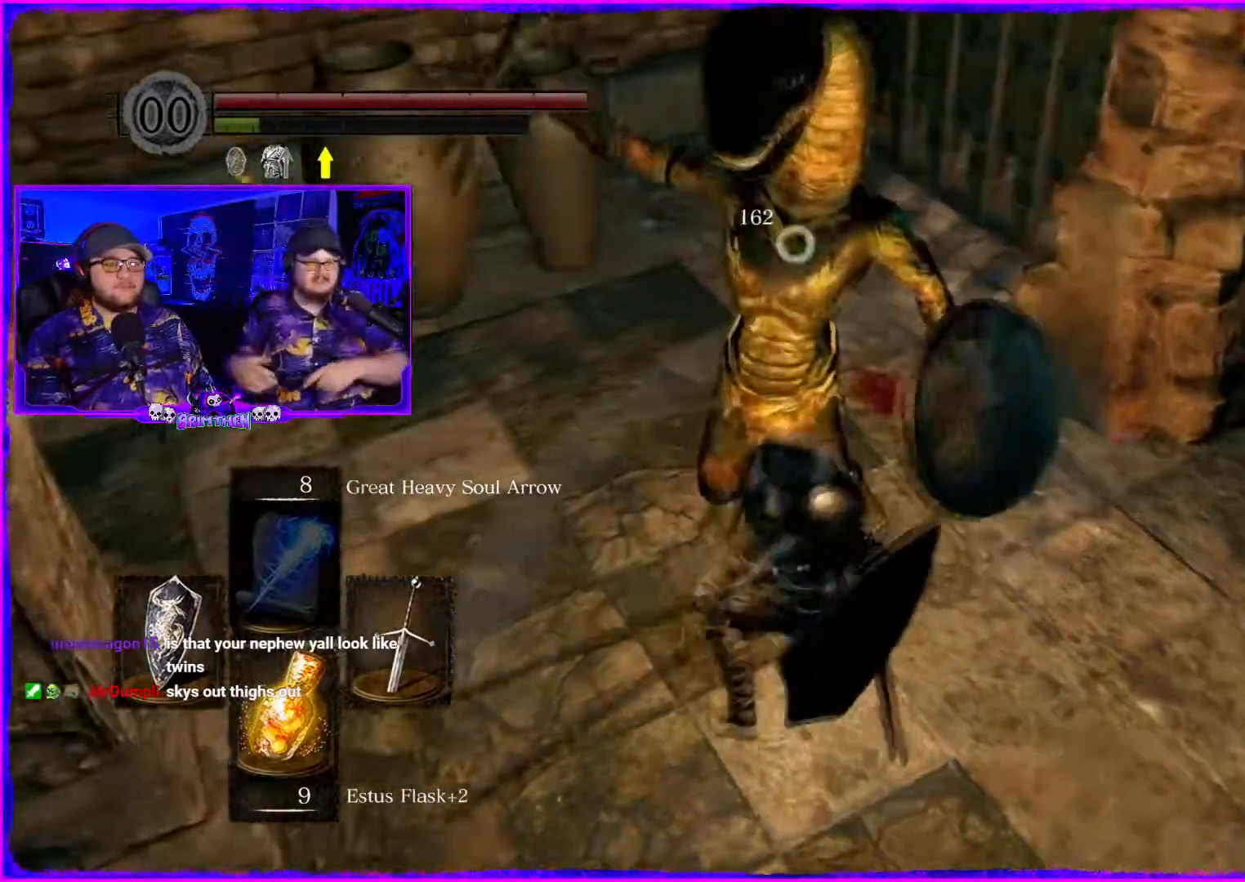
{"buttons": [], "left_stick": "down-right", "right_stick": "left", "events": [[401, "left_stick", "right"], [467, "left_stick", "down-right"]]}
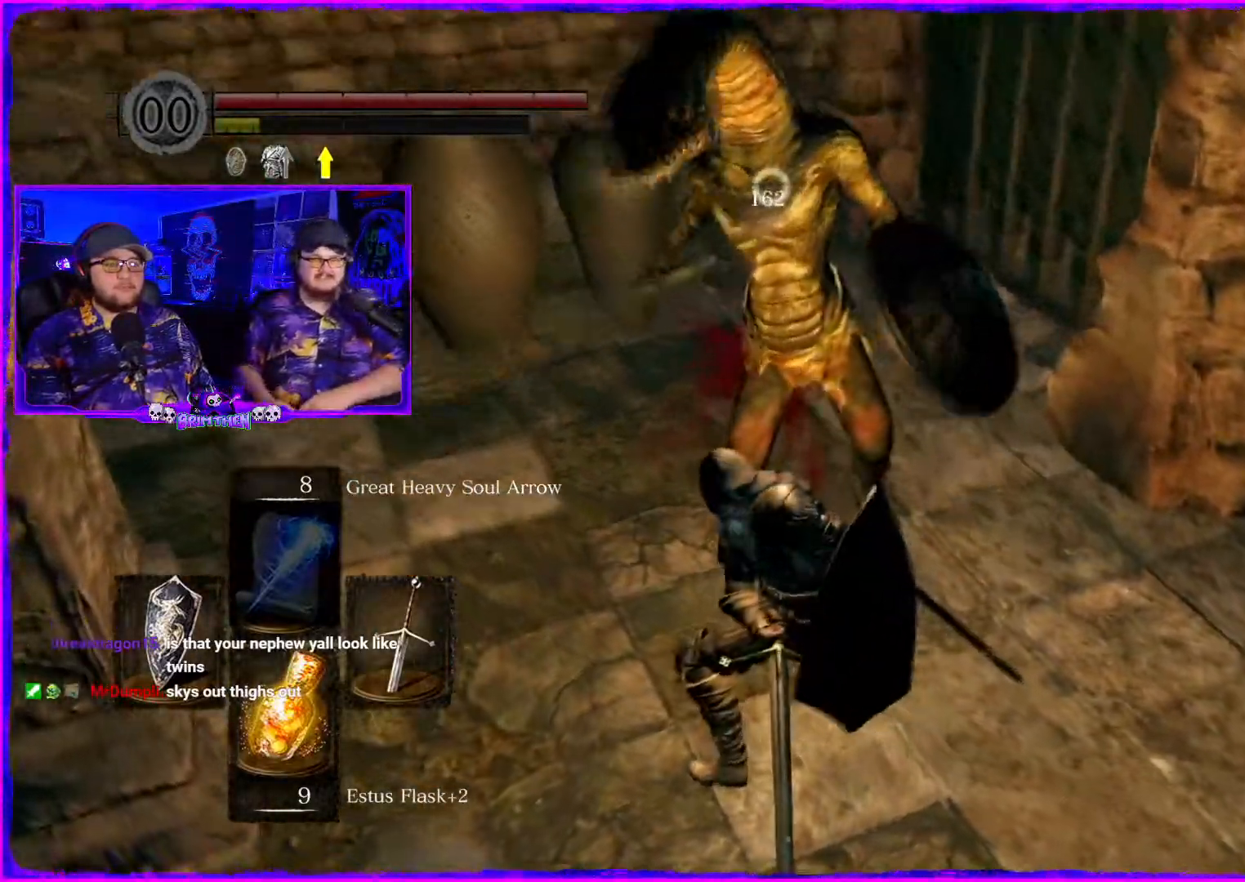
{"buttons": [], "left_stick": "down", "right_stick": "left", "events": [[167, "left_stick", "down"]]}
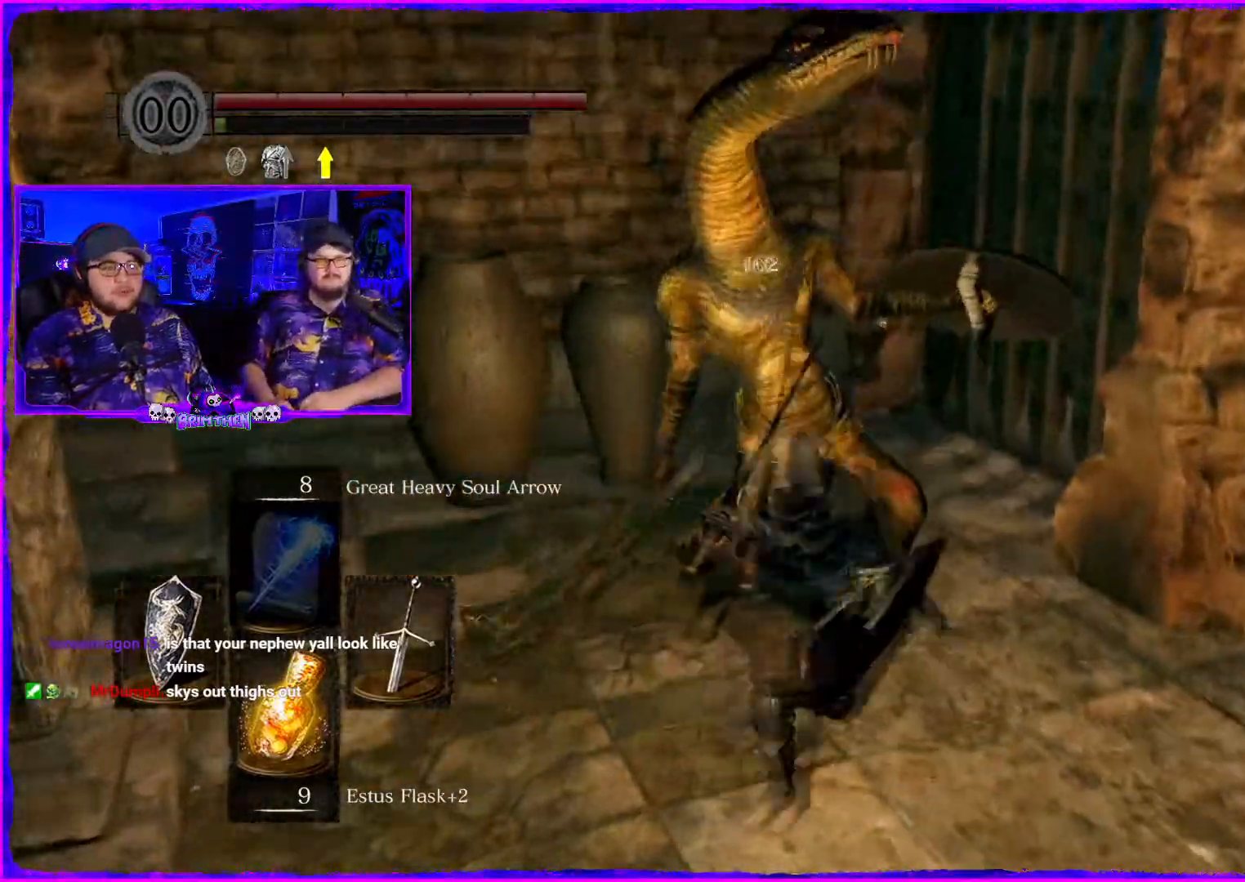
{"buttons": [], "left_stick": "center", "right_stick": "center", "events": [[67, "left_stick", "center"], [134, "left_stick", "down-right"], [217, "left_stick", "down"], [367, "left_stick", "center"], [401, "right_stick", "right"], [451, "right_stick", "center"]]}
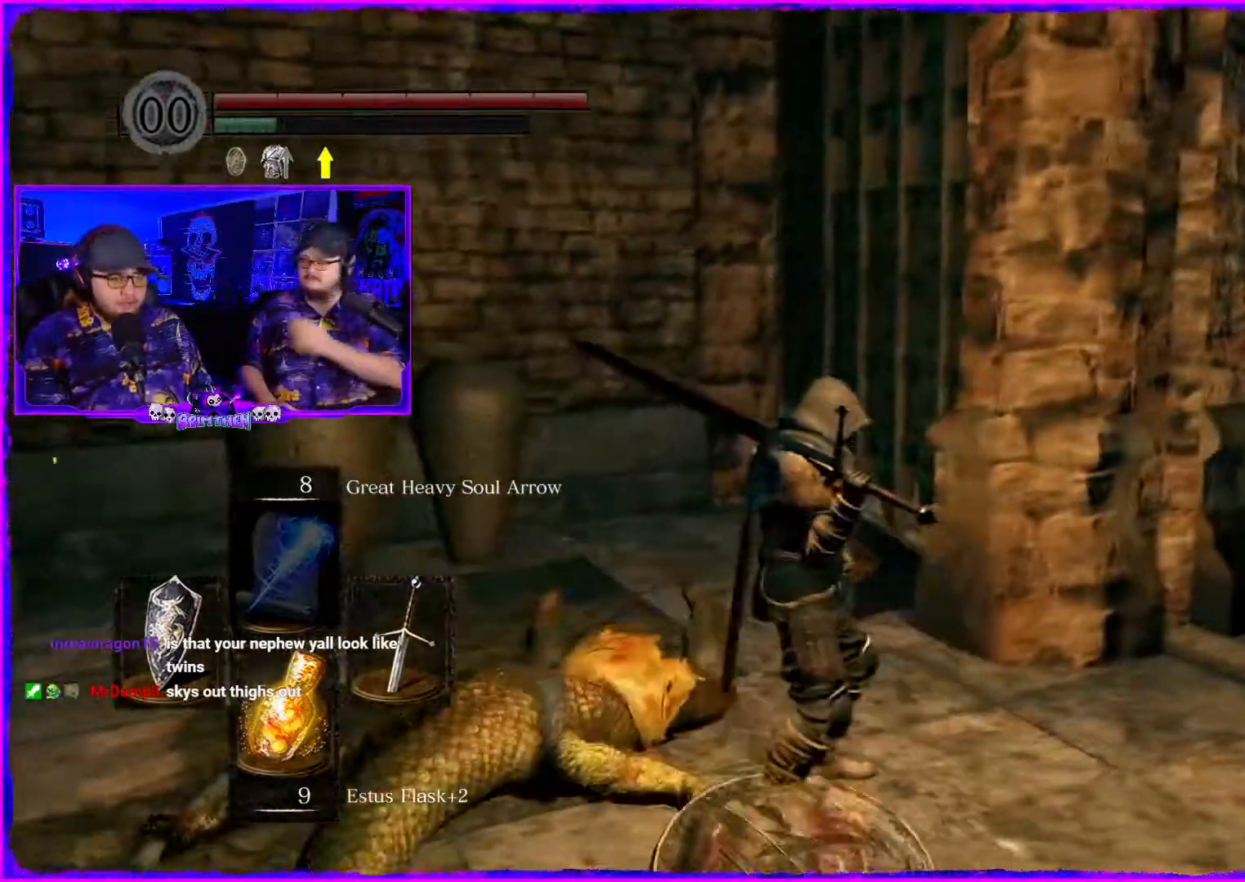
{"buttons": [], "left_stick": "center", "right_stick": "left", "events": [[233, "right_stick", "left"]]}
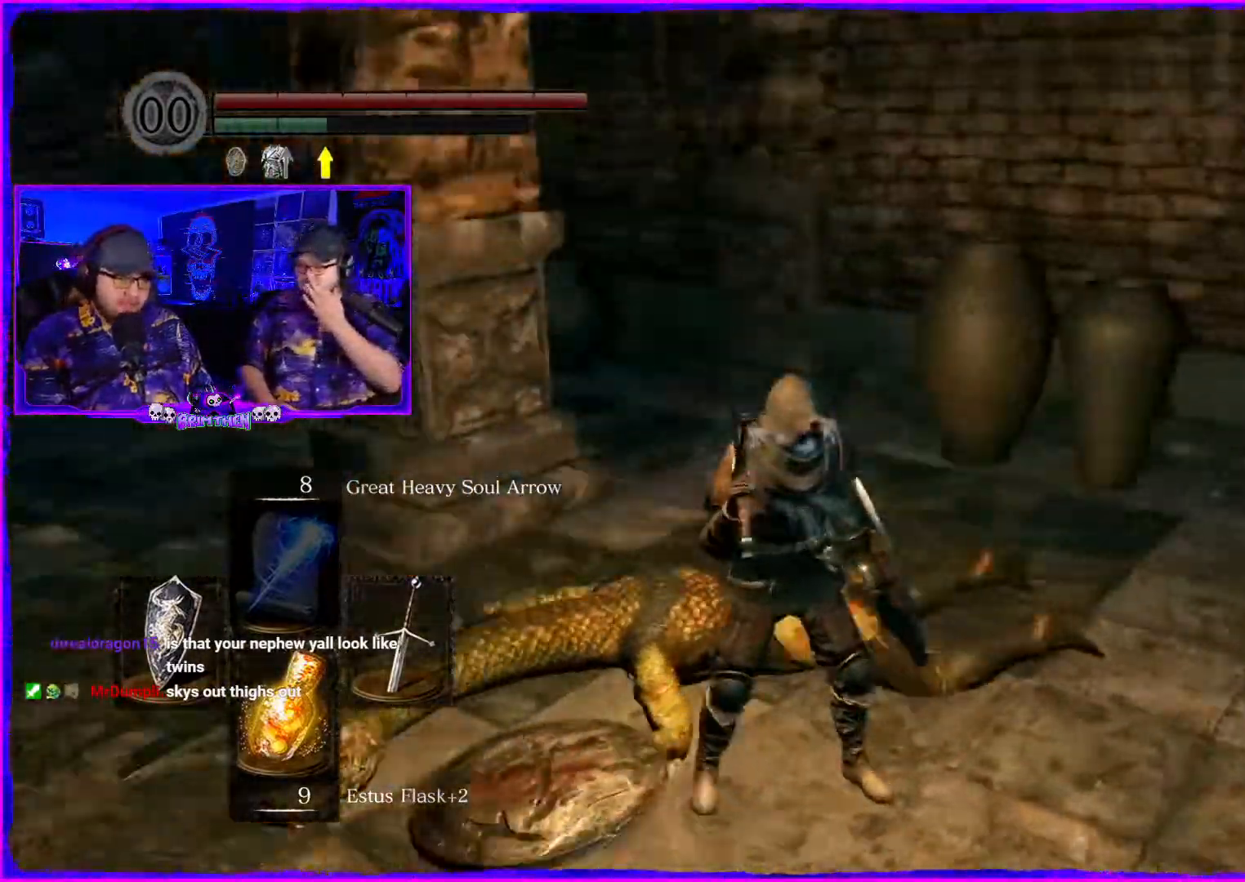
{"buttons": [], "left_stick": "down", "right_stick": "left", "events": [[234, "left_stick", "down-right"], [367, "left_stick", "down"]]}